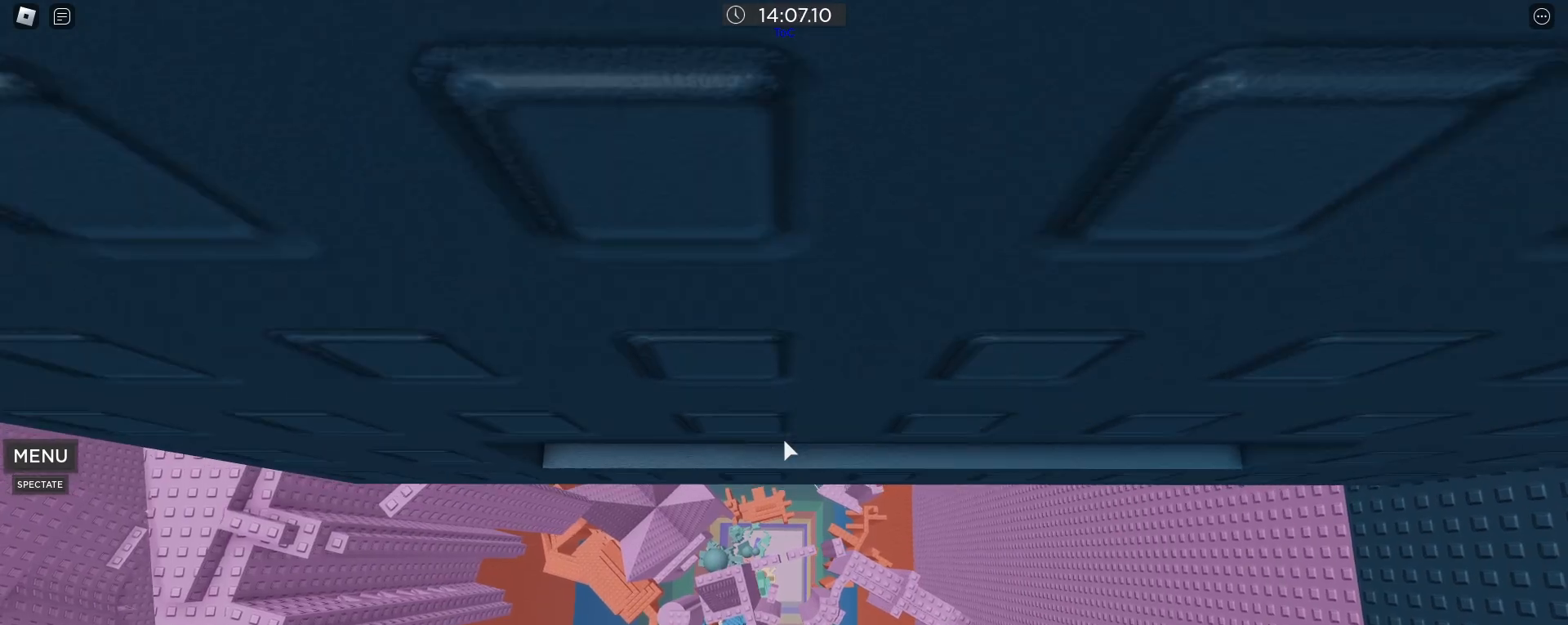
Gameplay with keyboard and mouse; each line is a JSON object with the keys and mouse buttons held at the frame after it. "events" lists presses ("down") and releases ("up") of ".", "1", "2", "3", "4", "5", "a", "alt", "caps_lock", "comma", "ctrl", "d", "e", "f", "g", "q", "r", "s", "shift", "space", "t", "tab", "w", "x", "z", "mouse_left", "mouse_wheel" and "mouse_right" between this image and that frame as [ms after this image, input, new state], when the widget could be followed in between. "mouse_left", "mouse_wheel", "mouse_right" = the "left", "wheel", "right" buttons of the "mouse" list. No other keys are recorded. "wheel" means that the mouse wheel is clicked or scrolled. Not read: mouse_move.
{"keys": [], "mouse": [], "events": [[100, "a", "down"], [150, "a", "up"], [350, "a", "down"], [383, "a", "up"]]}
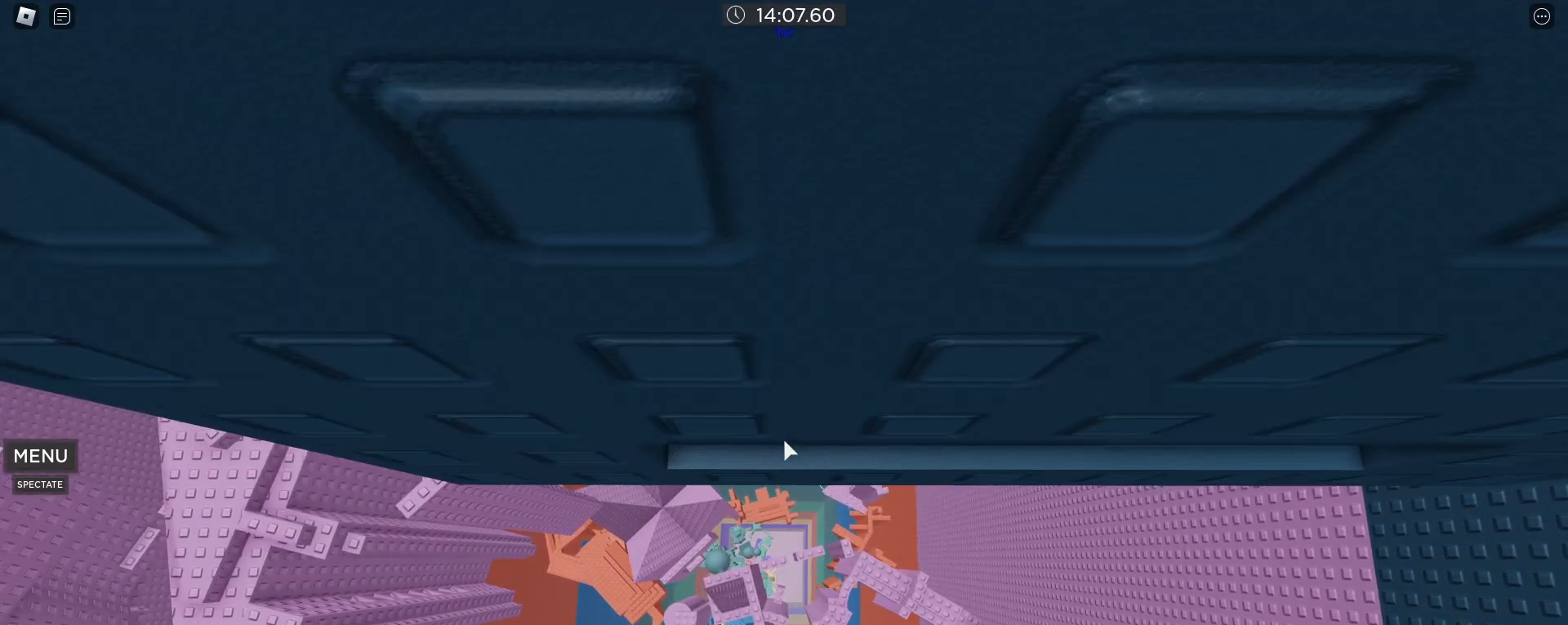
{"keys": [], "mouse": [], "events": [[167, "a", "down"], [217, "a", "up"]]}
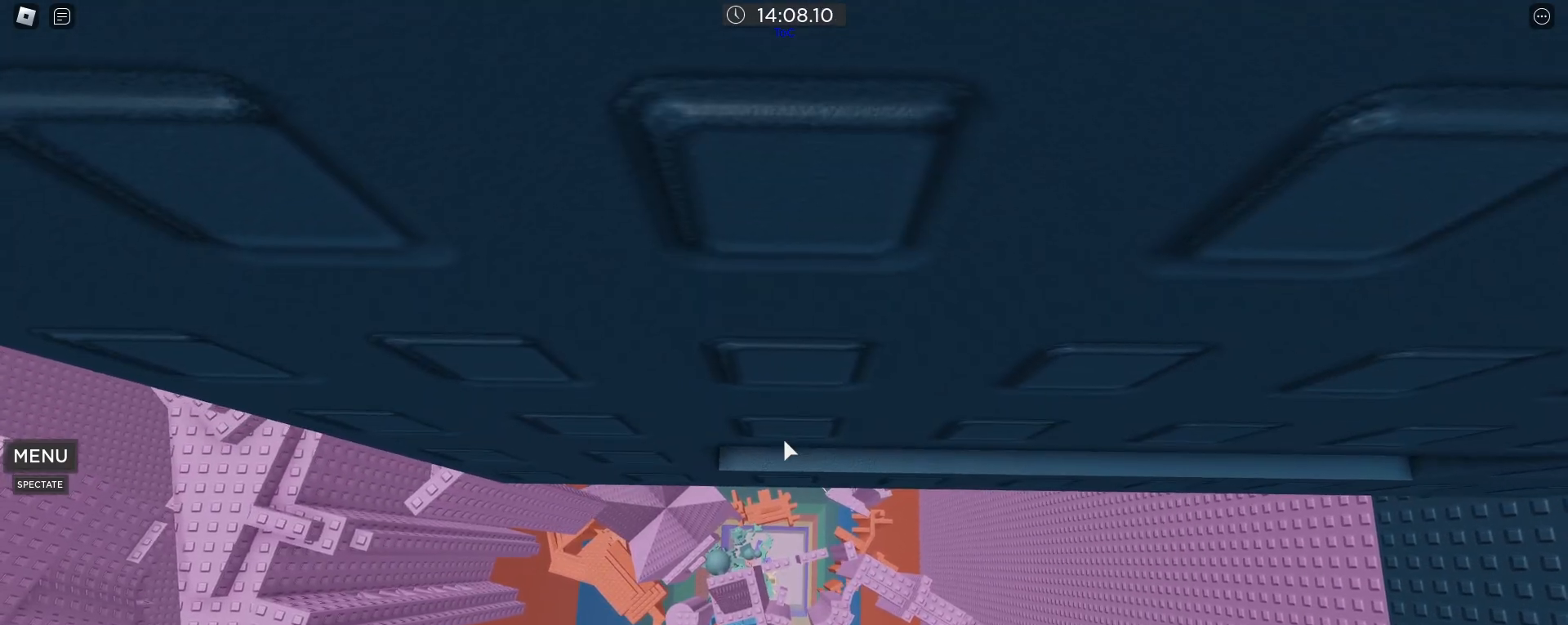
{"keys": [], "mouse": [], "events": [[317, "w", "down"], [433, "w", "up"]]}
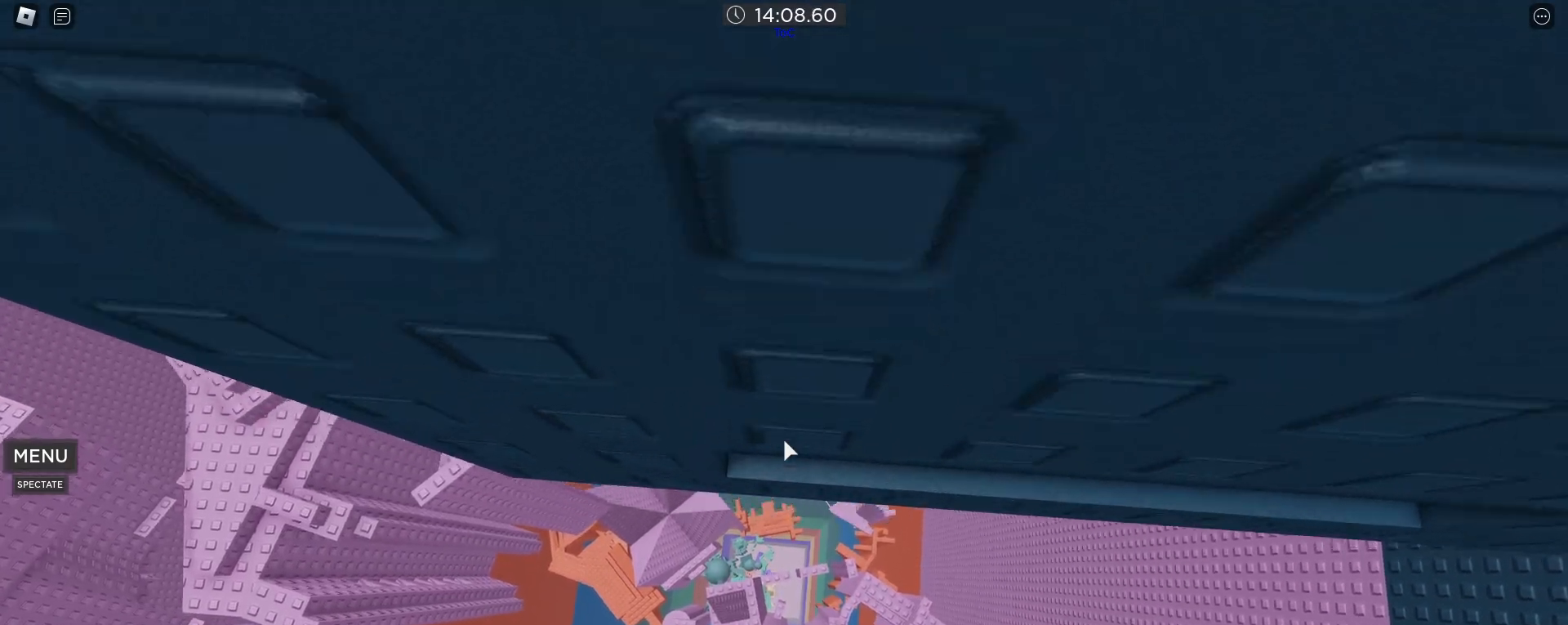
{"keys": [], "mouse": ["wheel"], "events": [[250, "w", "down"], [300, "w", "up"], [483, "mouse_wheel", "down"]]}
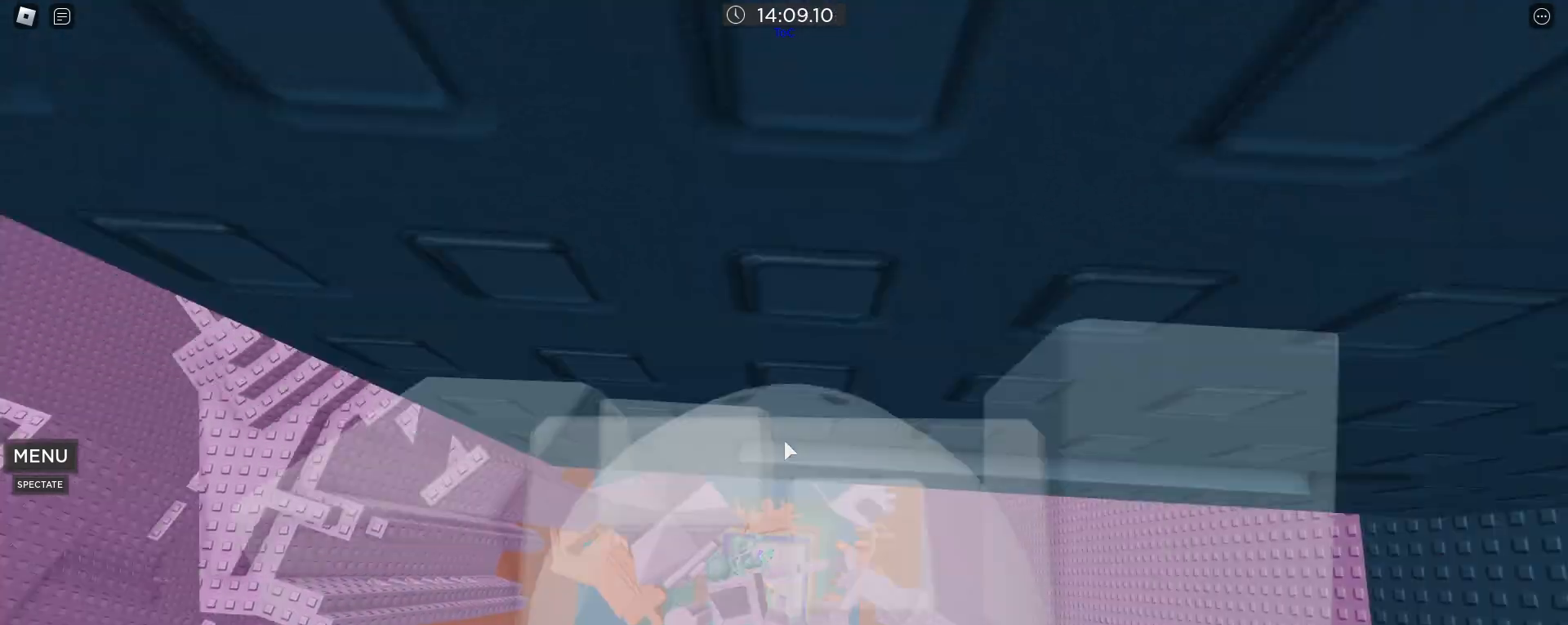
{"keys": [], "mouse": ["right"], "events": [[83, "mouse_wheel", "up"], [217, "mouse_right", "down"]]}
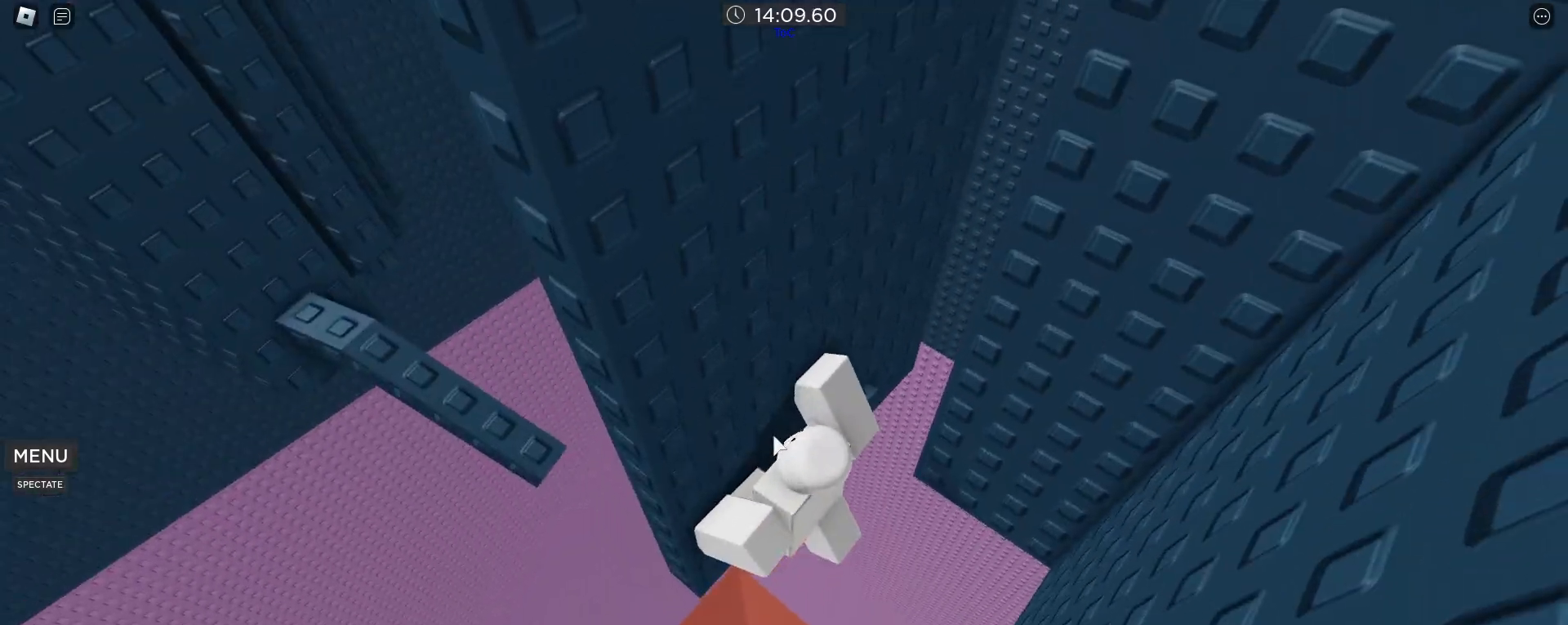
{"keys": [], "mouse": [], "events": [[467, "mouse_right", "up"]]}
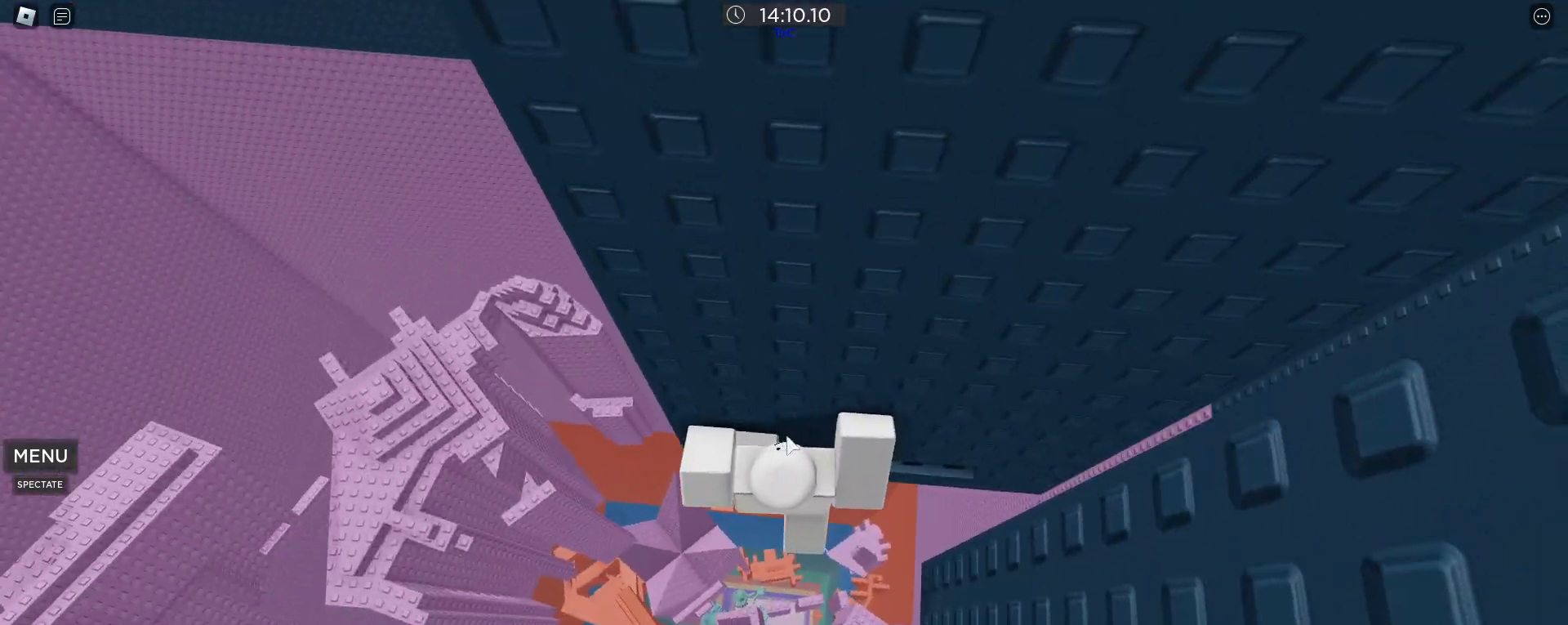
{"keys": [], "mouse": [], "events": [[117, "mouse_wheel", "down"], [250, "mouse_wheel", "up"]]}
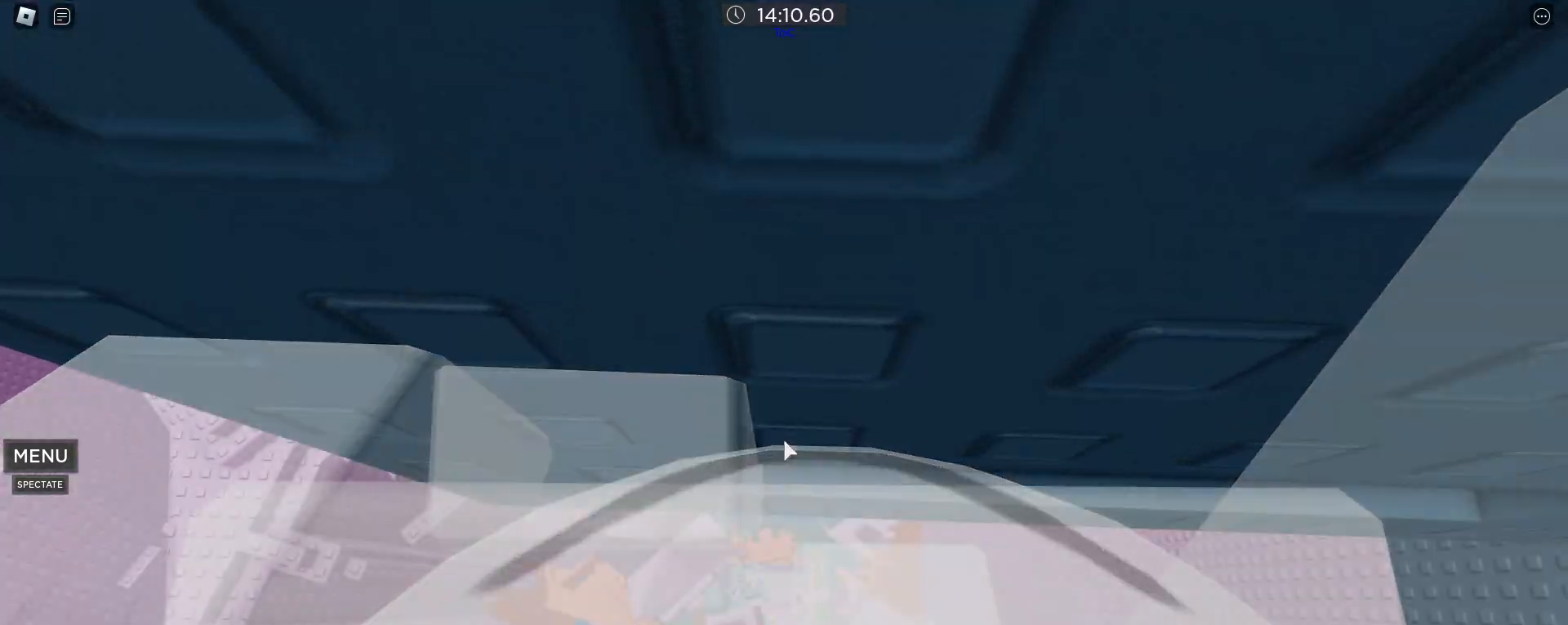
{"keys": ["a", "space"], "mouse": [], "events": [[167, "a", "down"], [167, "w", "down"], [267, "space", "down"], [317, "w", "up"]]}
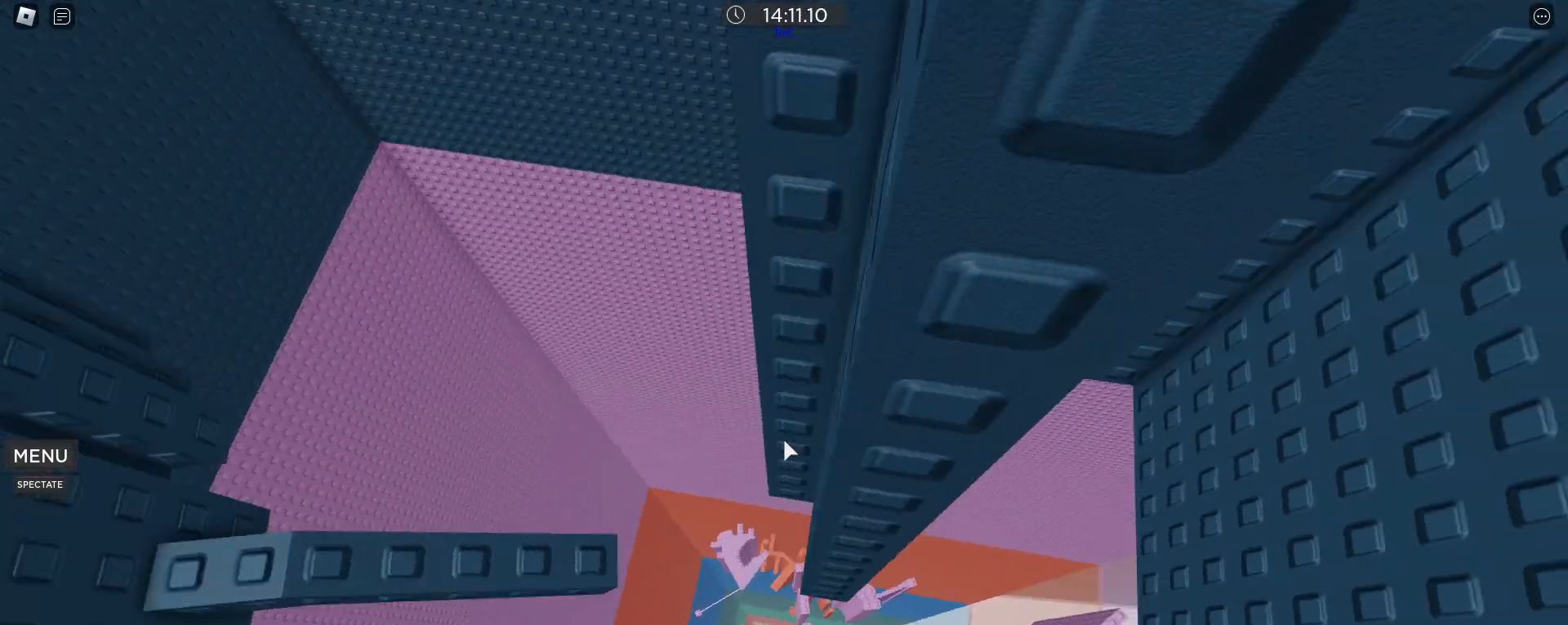
{"keys": [], "mouse": [], "events": [[367, "a", "up"], [467, "space", "up"]]}
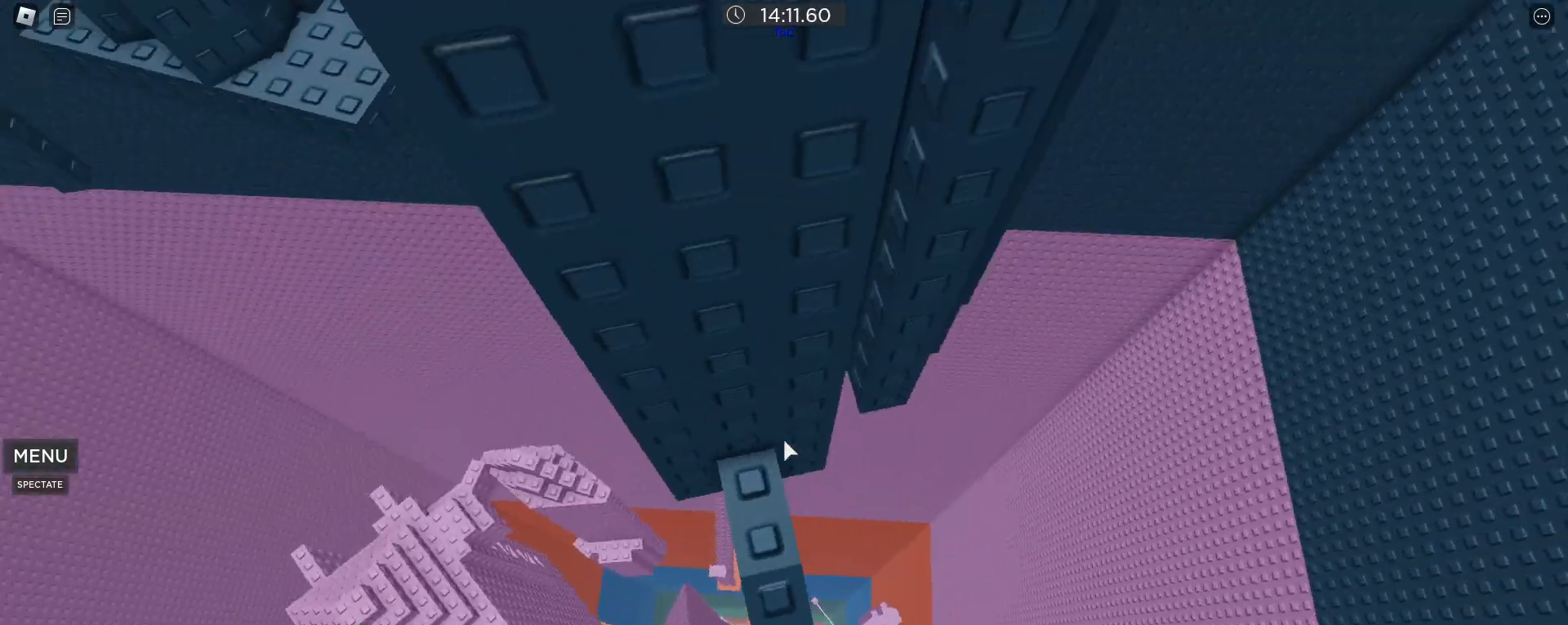
{"keys": [], "mouse": [], "events": [[167, "mouse_wheel", "down"], [167, "w", "down"], [217, "shift", "down"], [300, "w", "up"], [333, "mouse_wheel", "up"], [333, "shift", "up"]]}
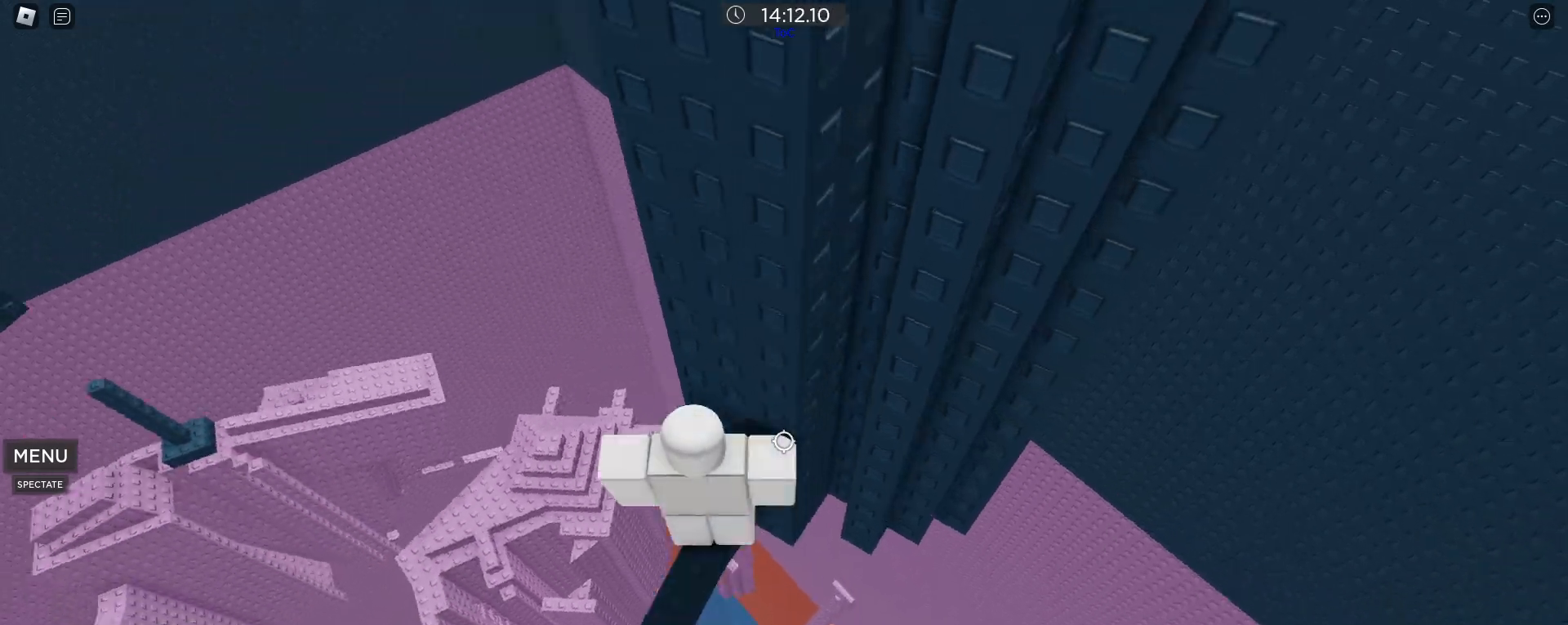
{"keys": [], "mouse": [], "events": [[133, "d", "down"], [167, "d", "up"], [267, "mouse_wheel", "down"], [317, "mouse_wheel", "up"]]}
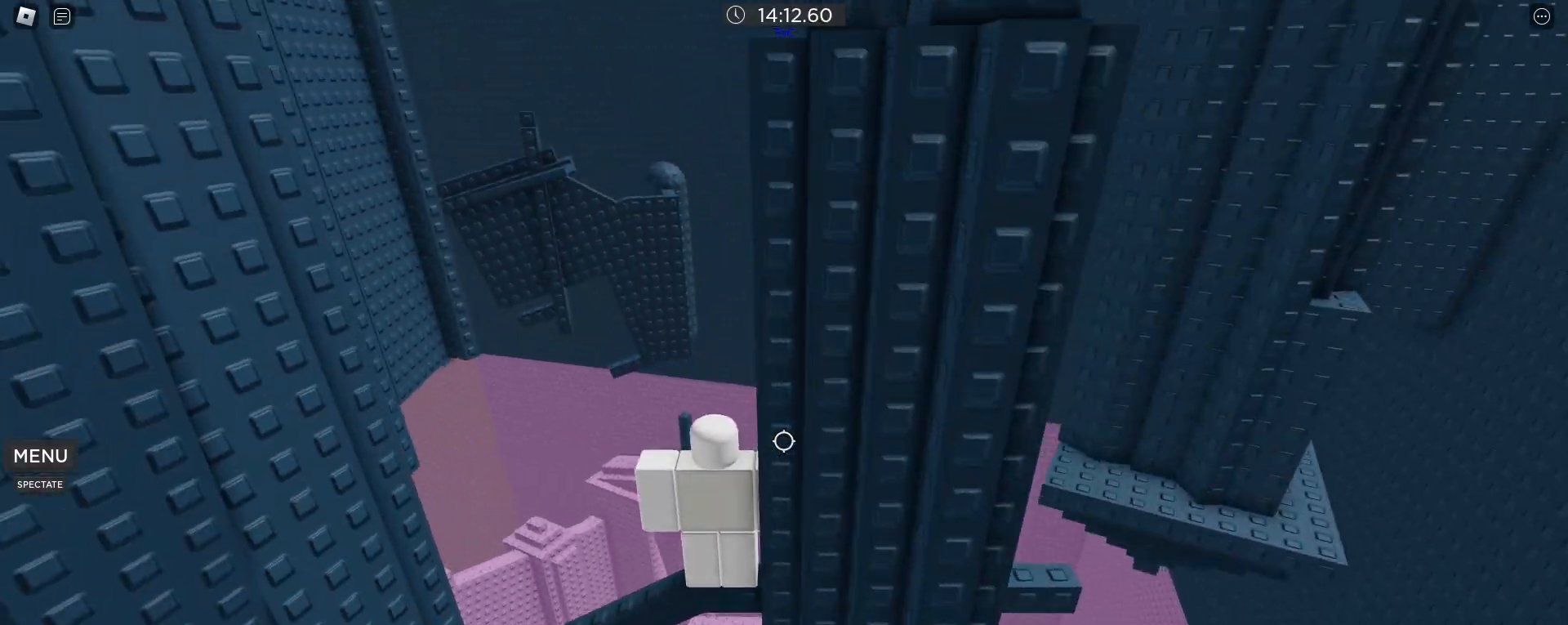
{"keys": [], "mouse": [], "events": [[100, "mouse_wheel", "down"], [167, "mouse_wheel", "up"]]}
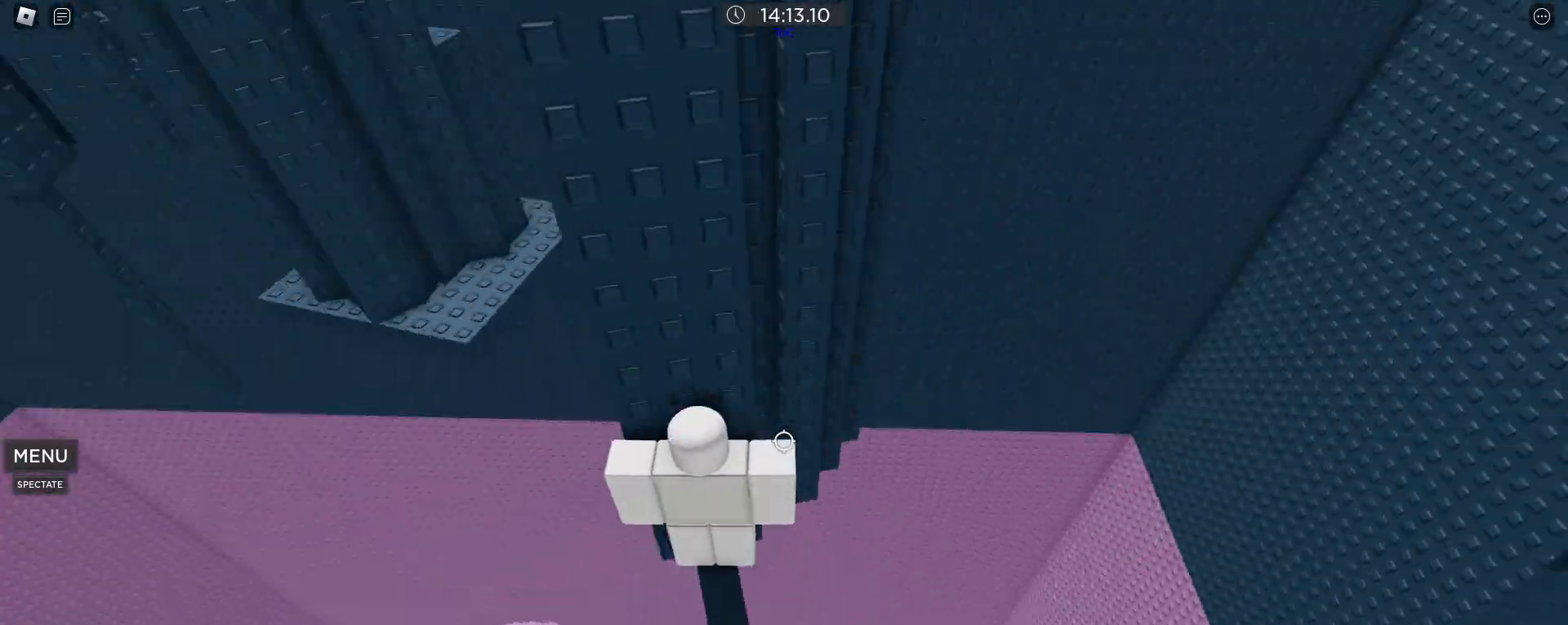
{"keys": [], "mouse": [], "events": [[67, "mouse_wheel", "down"], [117, "mouse_wheel", "up"]]}
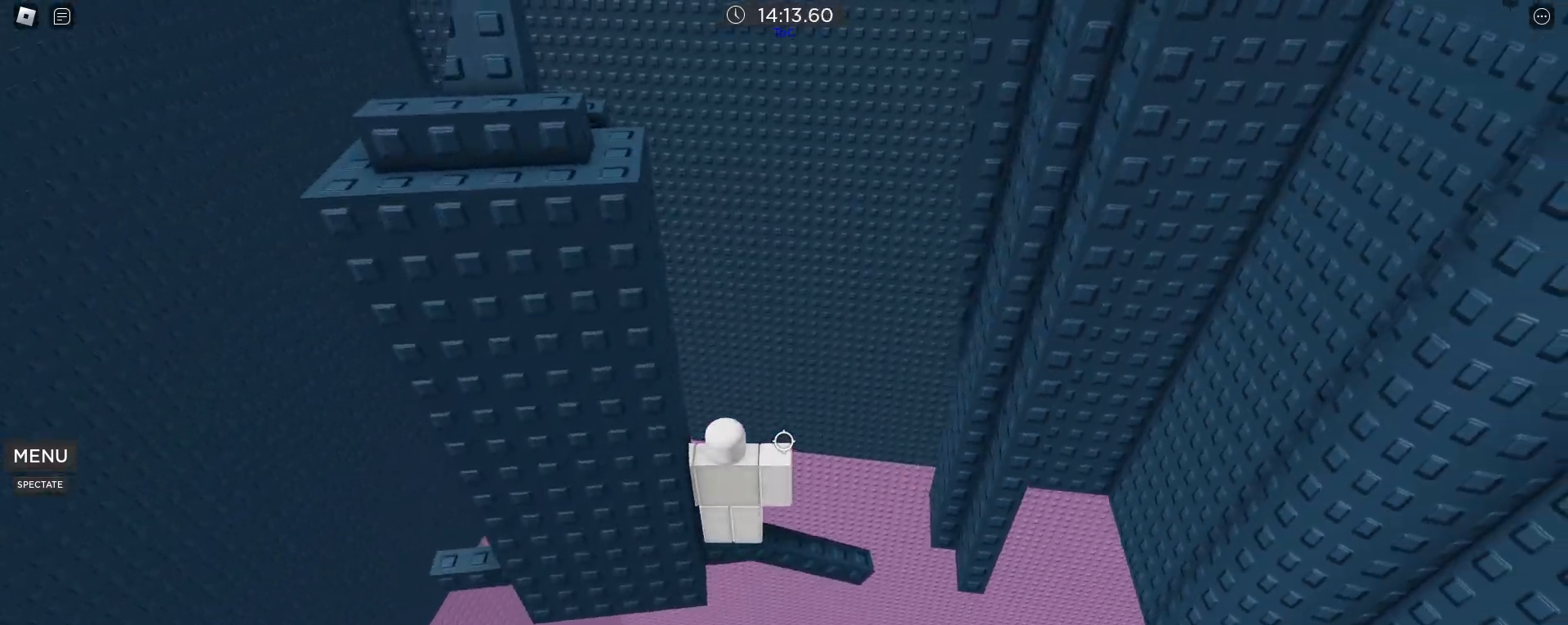
{"keys": [], "mouse": [], "events": []}
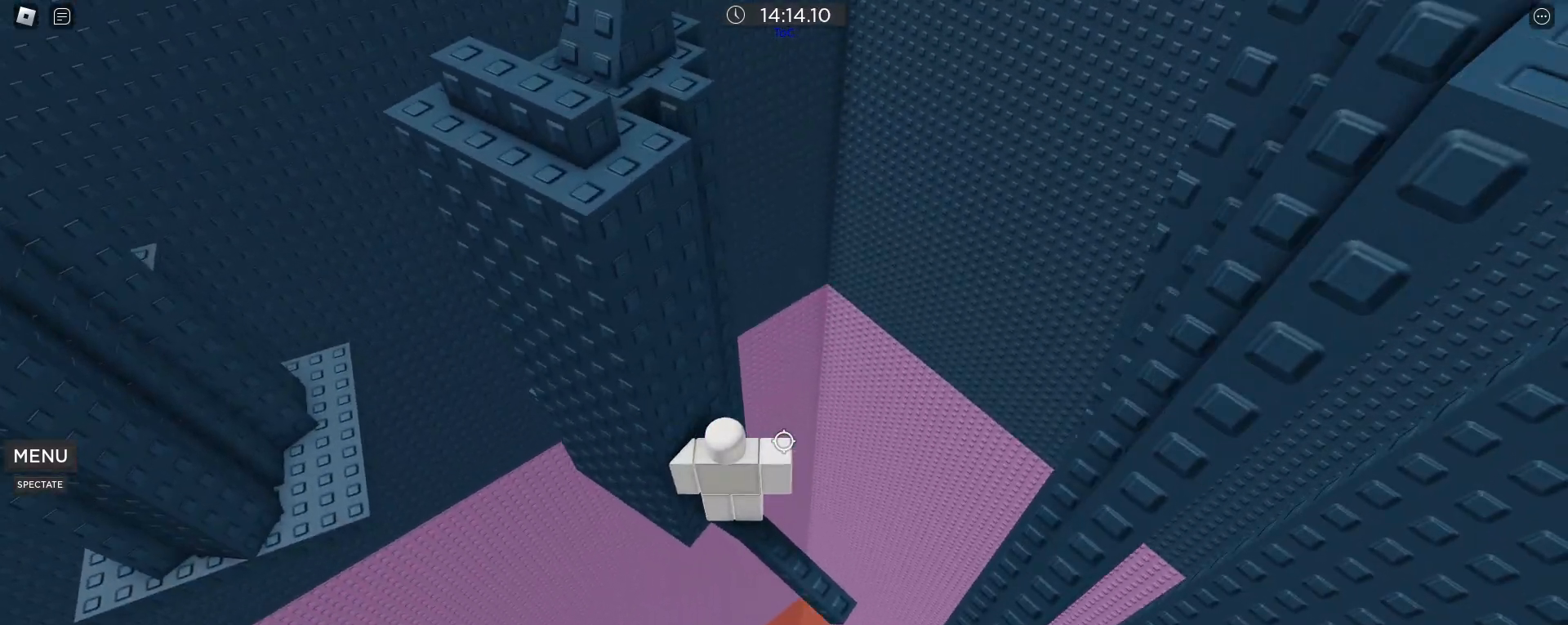
{"keys": ["a"], "mouse": [], "events": [[300, "a", "down"], [350, "a", "up"], [483, "a", "down"]]}
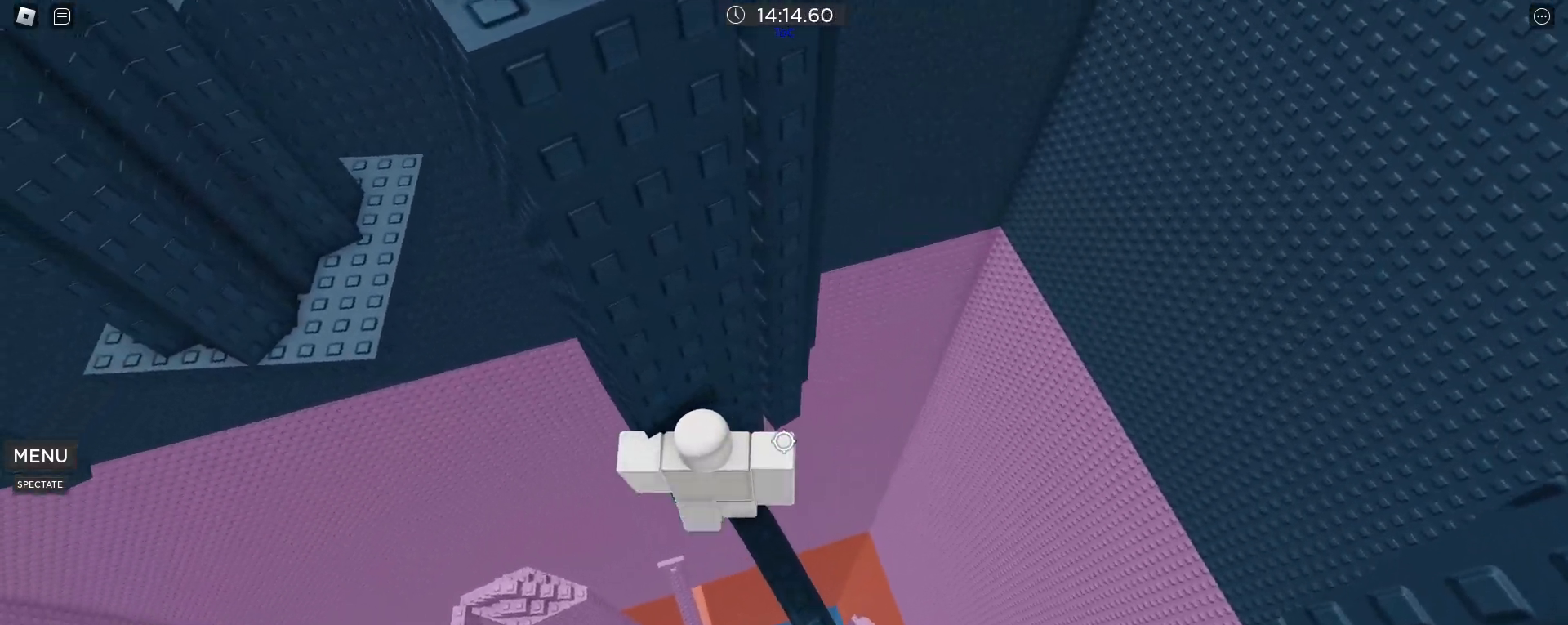
{"keys": ["a", "space"], "mouse": [], "events": [[117, "space", "down"]]}
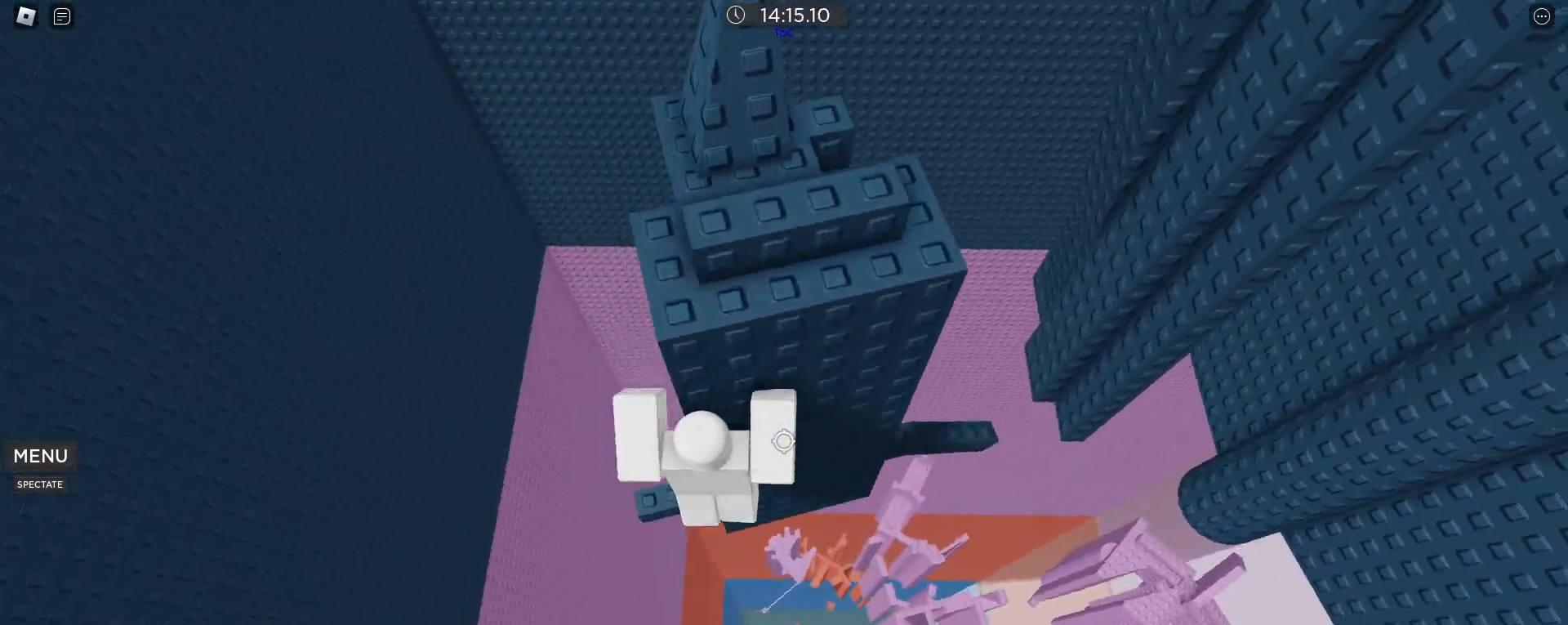
{"keys": [], "mouse": [], "events": [[233, "a", "up"], [283, "space", "up"]]}
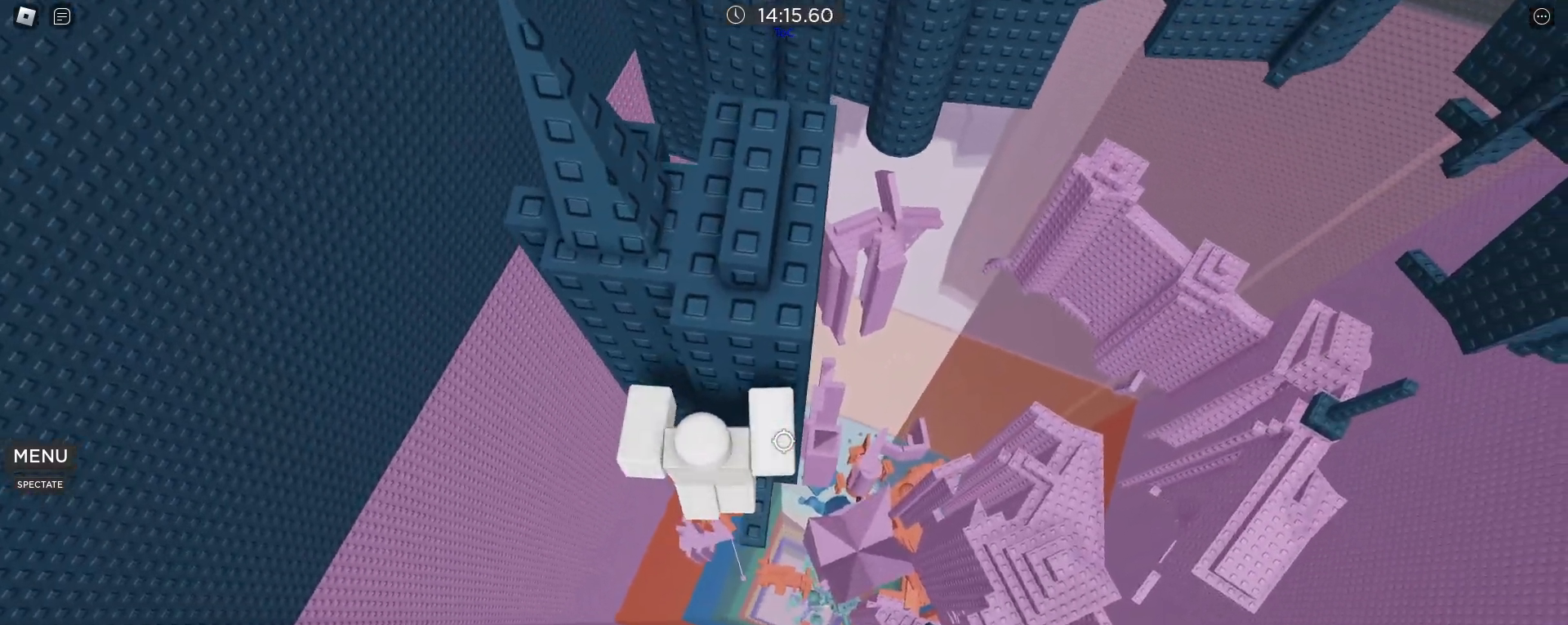
{"keys": ["d", "space"], "mouse": [], "events": [[17, "d", "down"], [67, "d", "up"], [250, "d", "down"], [333, "space", "down"]]}
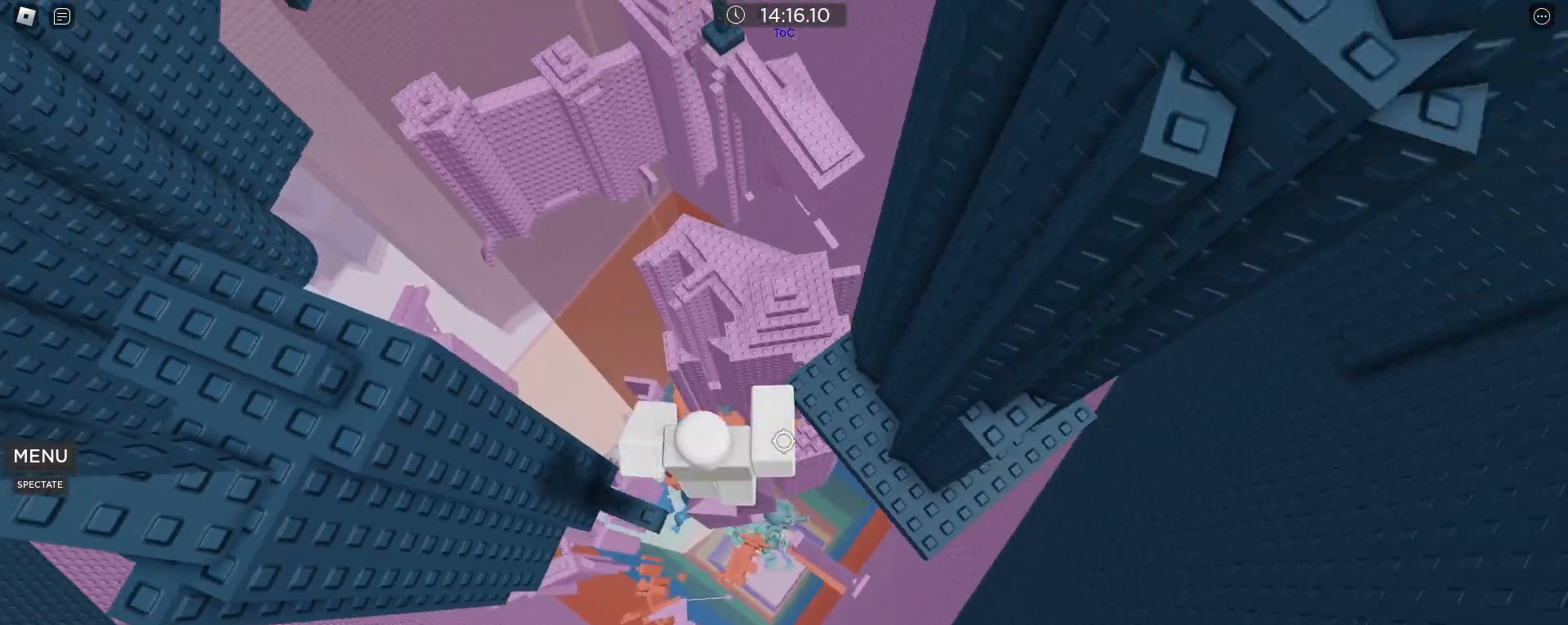
{"keys": ["d", "space"], "mouse": [], "events": [[33, "space", "up"], [467, "space", "down"]]}
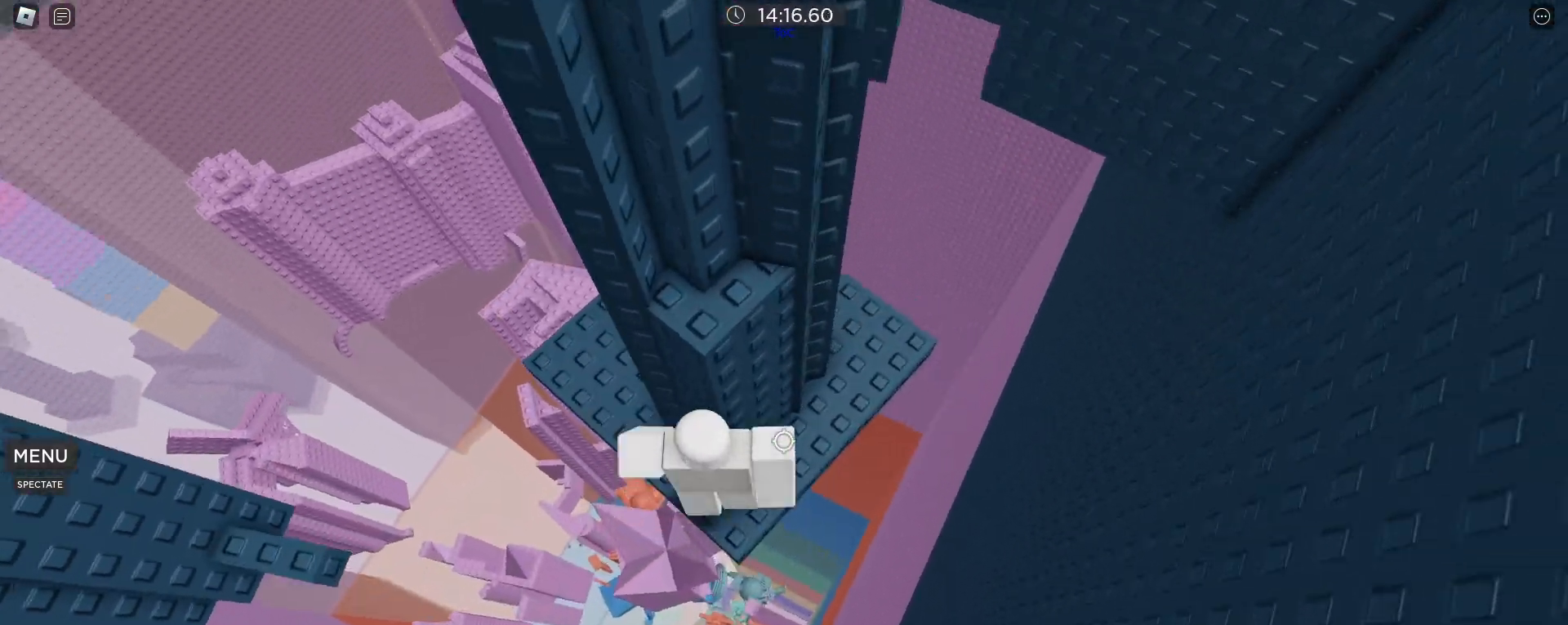
{"keys": [], "mouse": [], "events": [[50, "d", "up"], [50, "mouse_wheel", "down"], [100, "mouse_wheel", "up"], [100, "w", "down"], [133, "d", "down"], [133, "space", "up"], [383, "d", "up"], [383, "w", "up"]]}
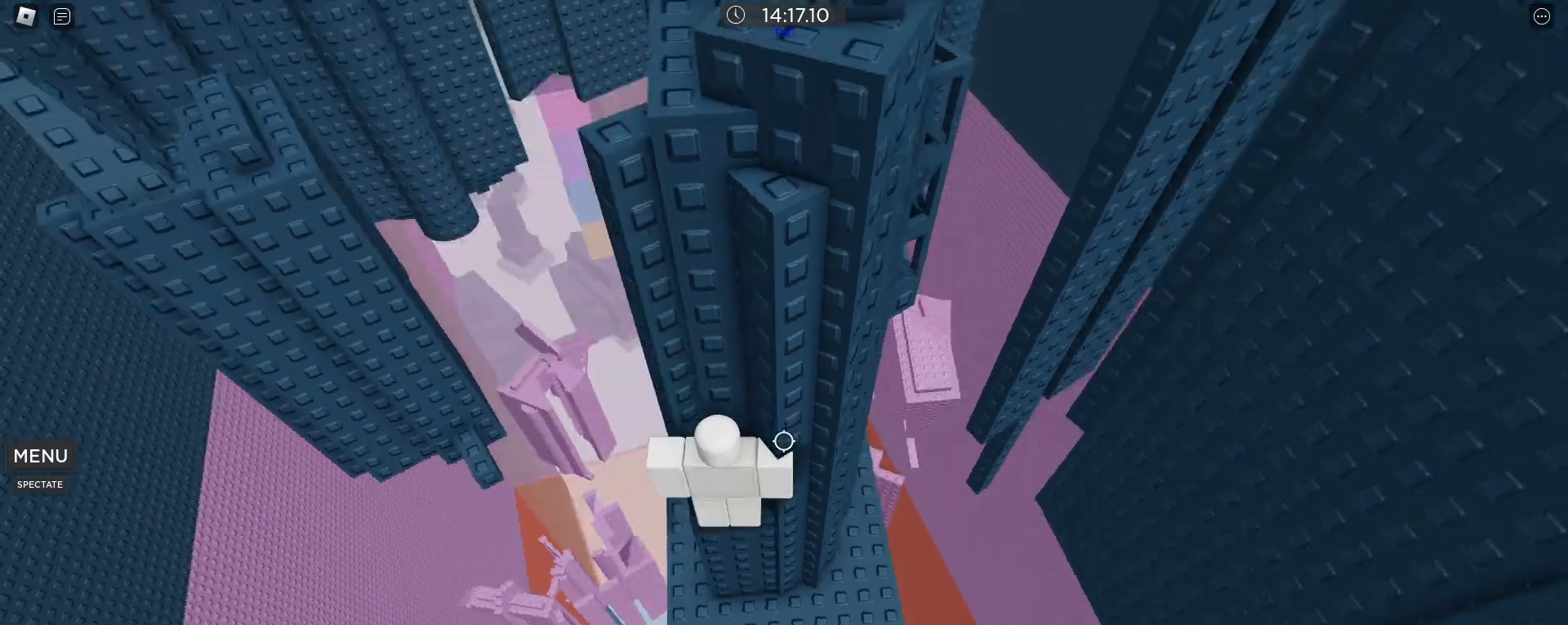
{"keys": ["d"], "mouse": [], "events": [[100, "d", "down"], [300, "space", "down"], [483, "space", "up"]]}
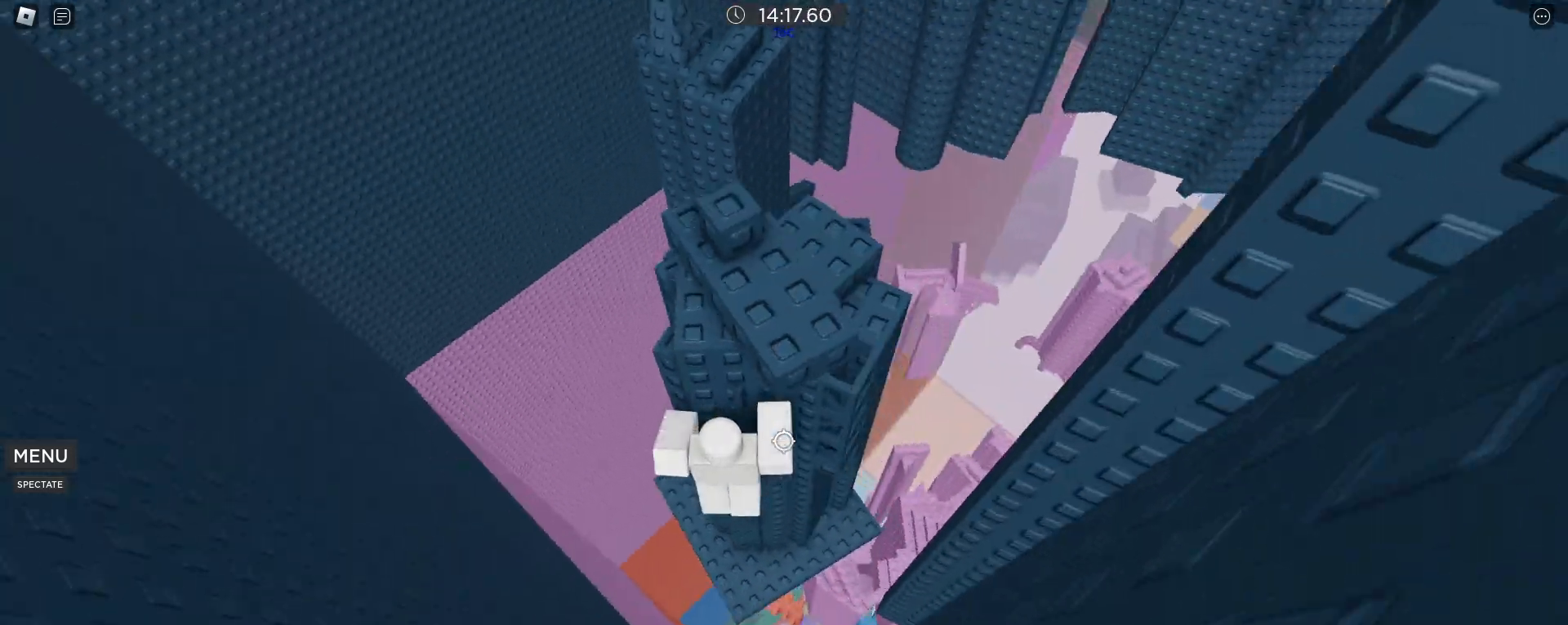
{"keys": ["w"], "mouse": [], "events": [[83, "w", "down"], [217, "d", "up"]]}
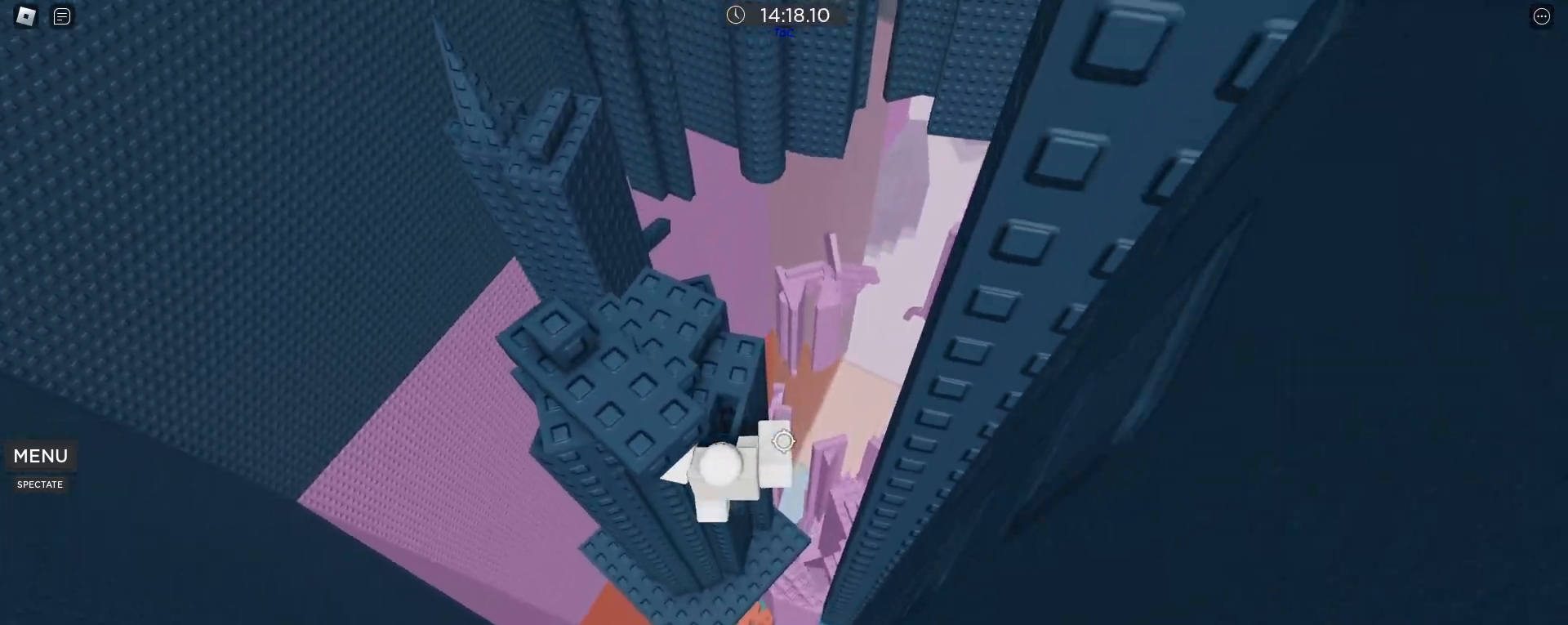
{"keys": ["d"], "mouse": [], "events": [[283, "d", "down"], [467, "w", "up"]]}
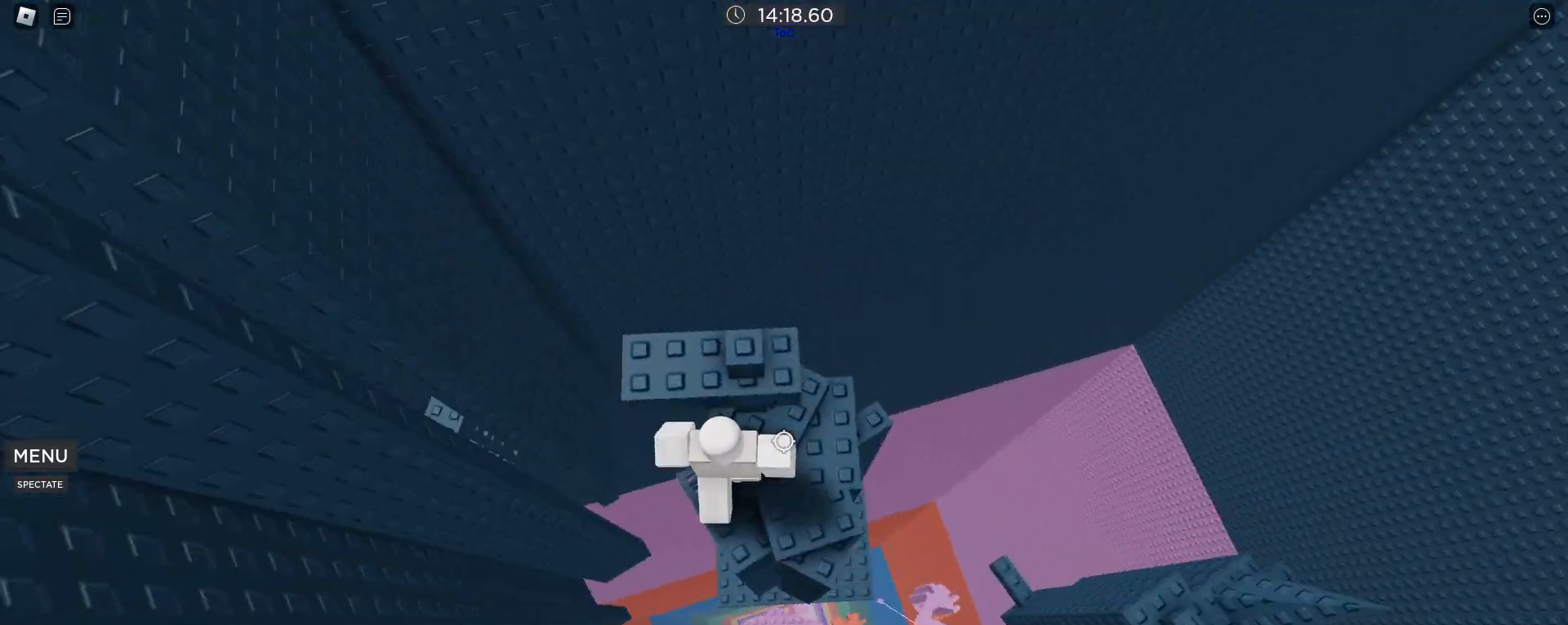
{"keys": ["w"], "mouse": [], "events": [[17, "d", "up"], [200, "s", "down"], [250, "s", "up"], [300, "space", "down"], [350, "w", "down"], [450, "space", "up"]]}
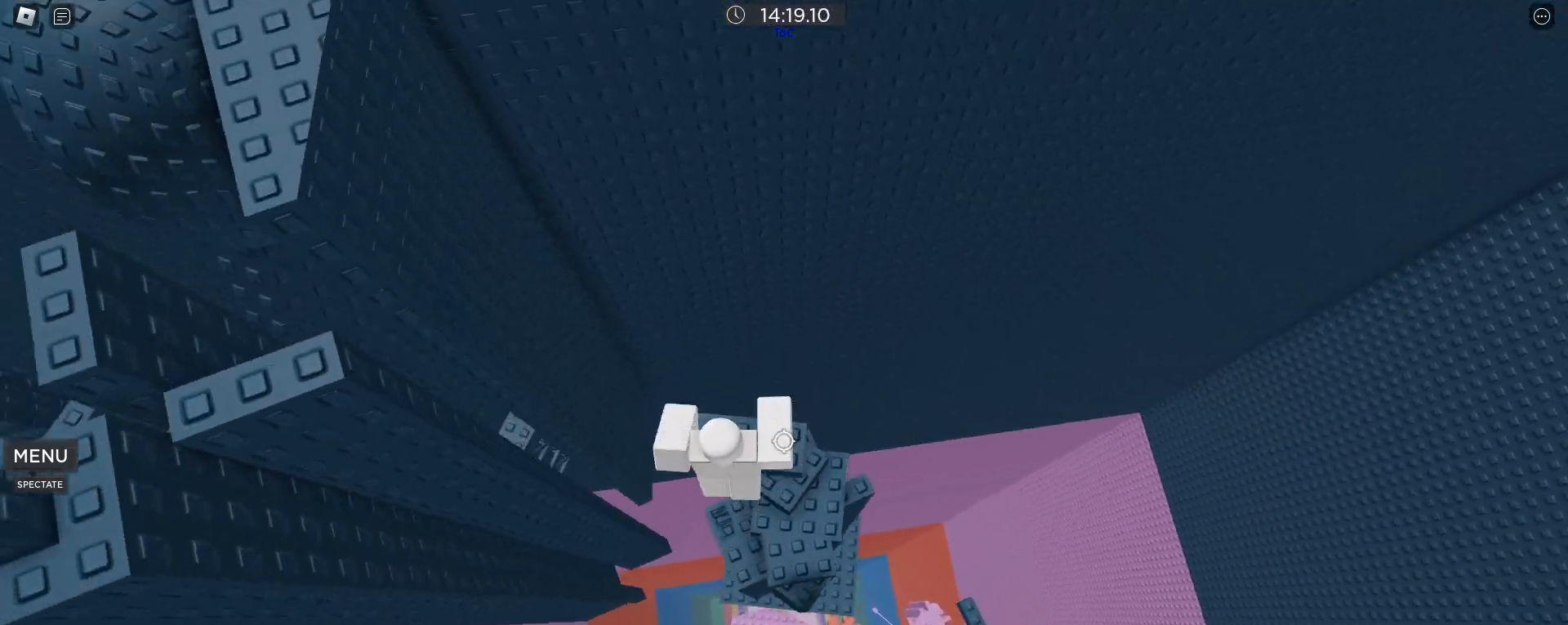
{"keys": [], "mouse": ["wheel"], "events": [[83, "mouse_wheel", "down"], [133, "a", "down"], [133, "mouse_wheel", "up"], [133, "w", "up"], [167, "a", "up"], [500, "mouse_wheel", "down"]]}
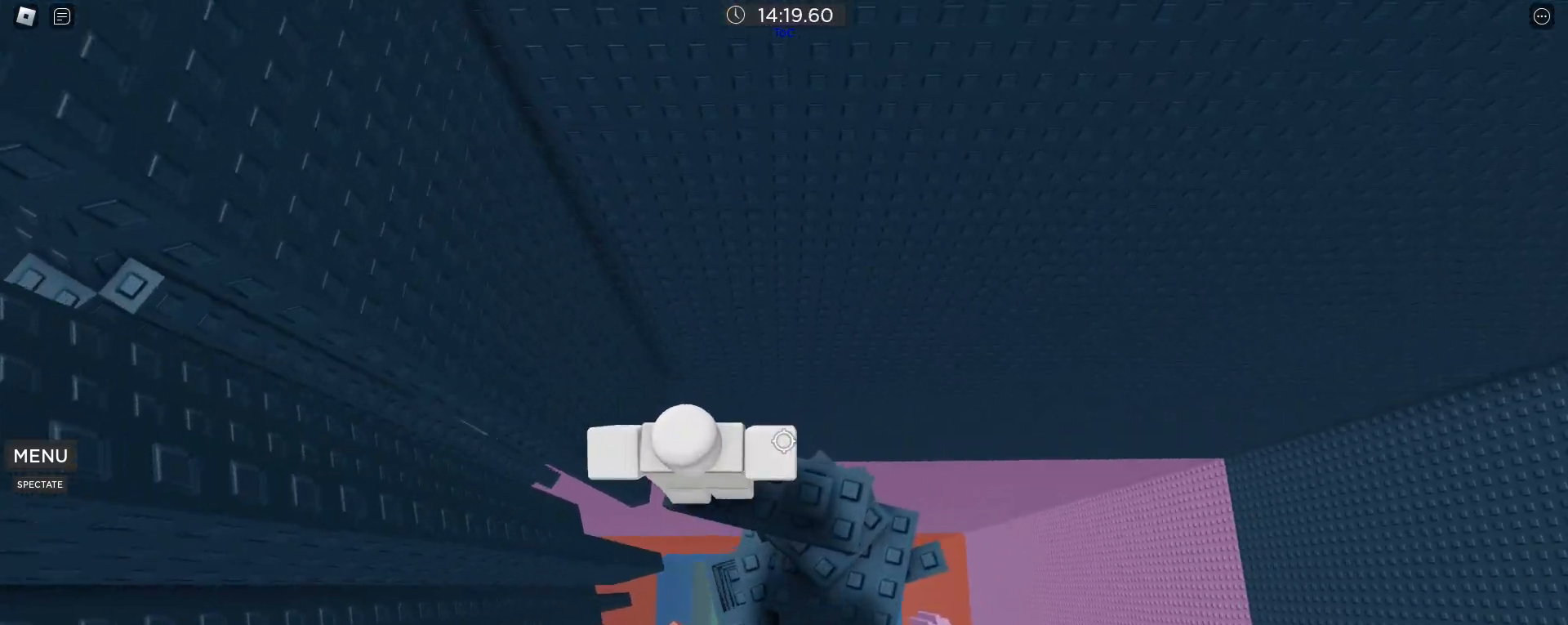
{"keys": [], "mouse": [], "events": [[83, "shift", "down"], [150, "mouse_wheel", "up"], [200, "shift", "up"]]}
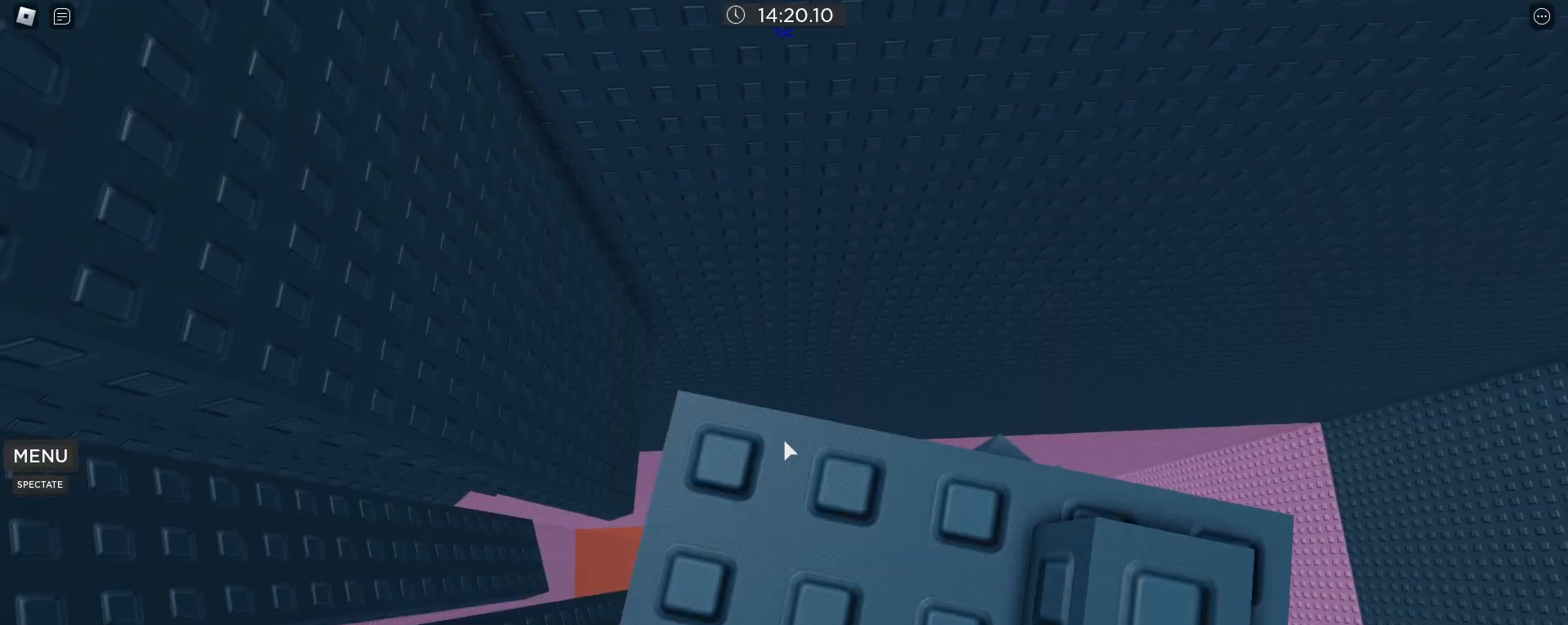
{"keys": [], "mouse": ["right"], "events": [[167, "mouse_wheel", "down"], [250, "mouse_wheel", "up"], [383, "mouse_right", "down"]]}
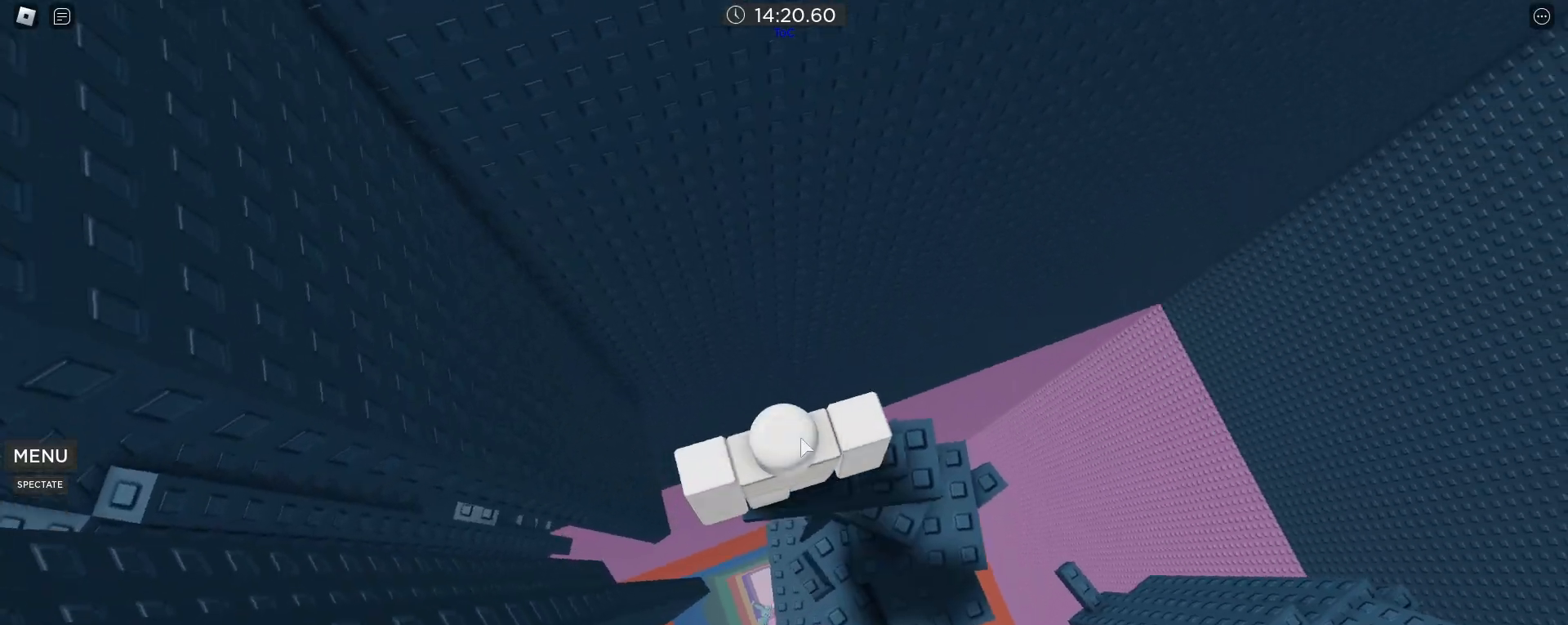
{"keys": [], "mouse": ["right"], "events": []}
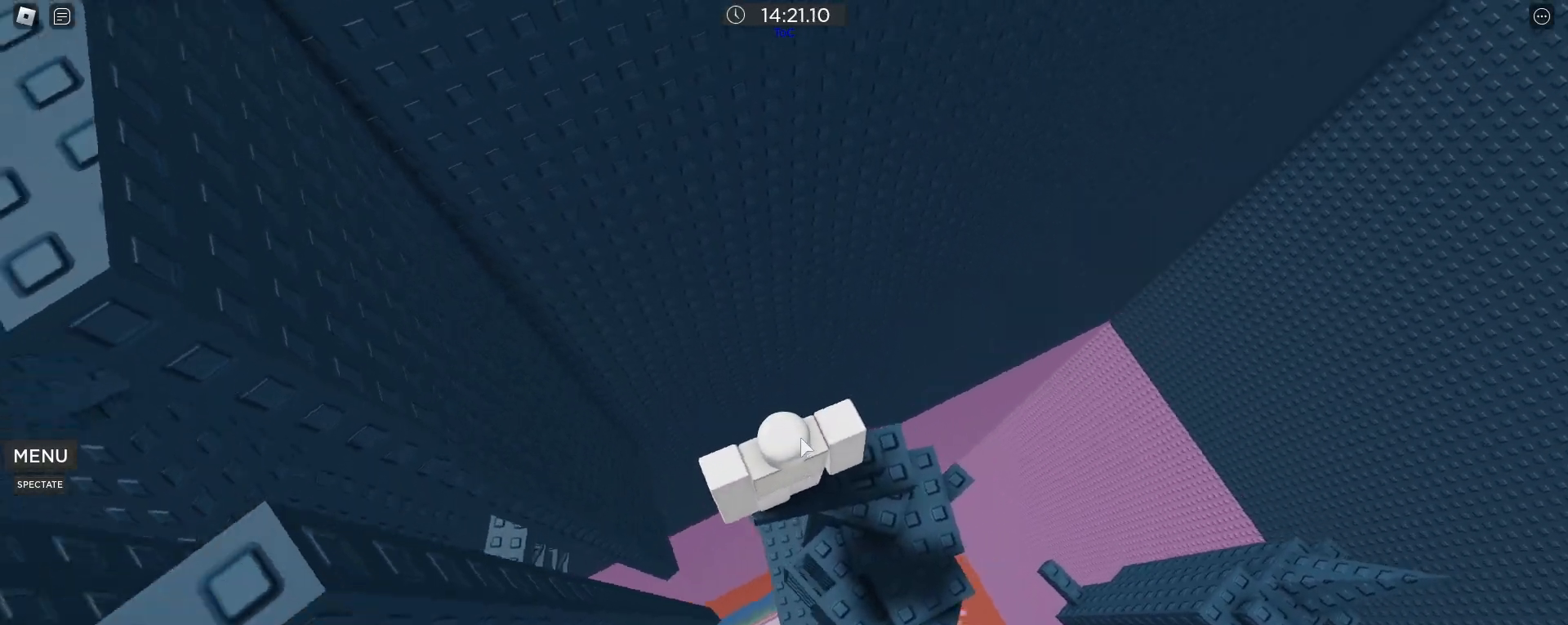
{"keys": [], "mouse": [], "events": [[50, "mouse_right", "up"], [233, "mouse_wheel", "down"], [383, "mouse_wheel", "up"]]}